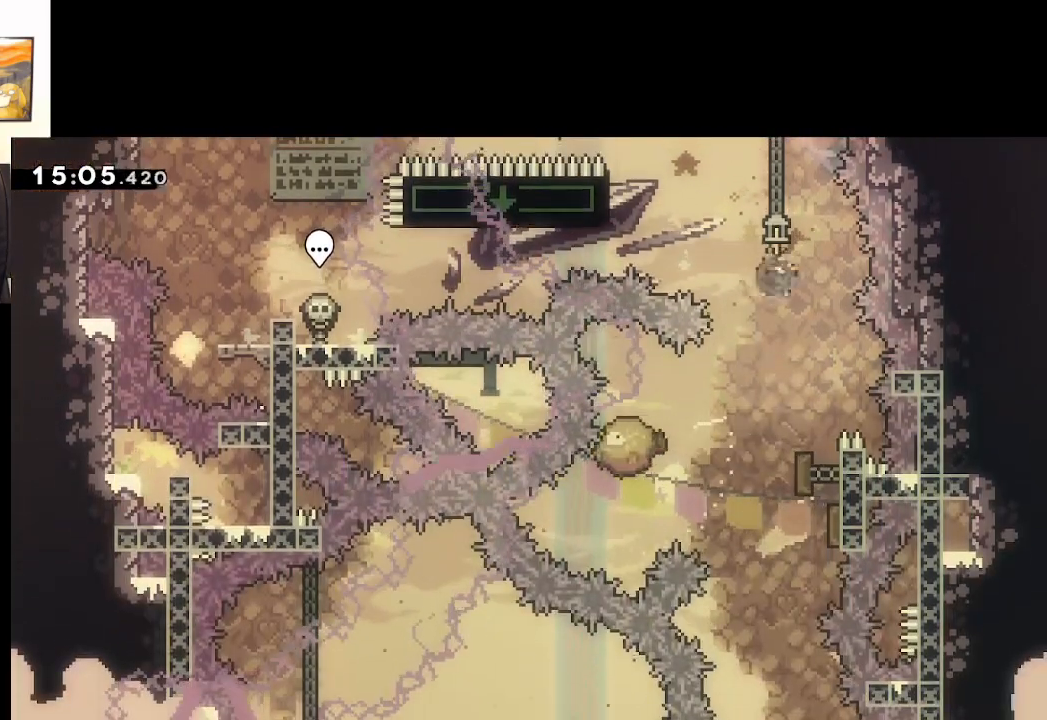
Gameplay with a controller (Xbox layout); each line is a JSON object with the inputs held at the frame after it. "events" lists button and stick changes between this image and that frame as [ms after this image, input, new state], when the widget could be followed in between.
{"buttons": ["A"], "left_stick": "down", "right_stick": "center", "events": [[133, "X", "up"]]}
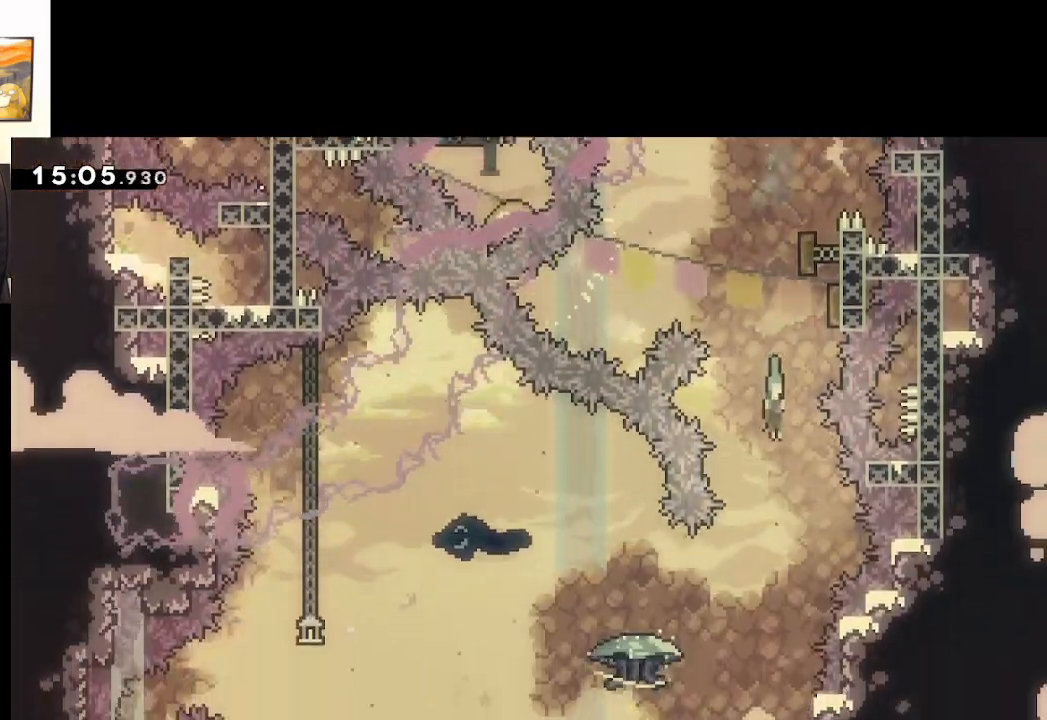
{"buttons": ["A"], "left_stick": "down", "right_stick": "center", "events": [[233, "L3", "down"], [450, "L3", "up"]]}
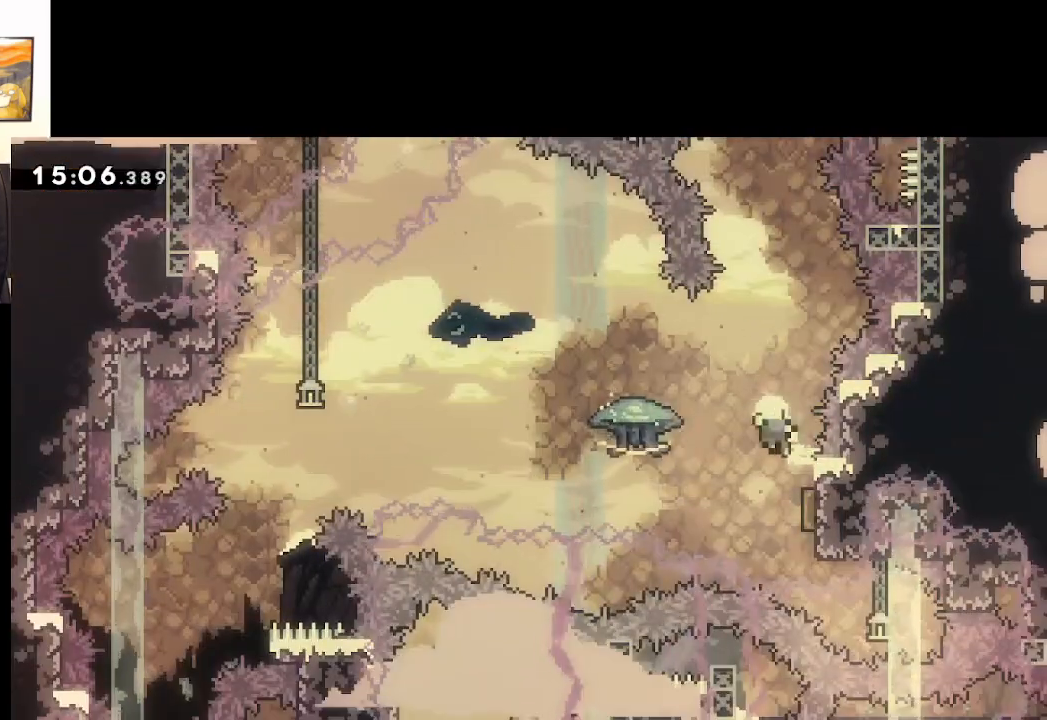
{"buttons": ["A"], "left_stick": "center", "right_stick": "center", "events": [[17, "L3", "down"], [17, "left_stick", "down-left"], [133, "L3", "up"], [183, "A", "up"], [233, "left_stick", "center"], [267, "A", "down"], [383, "A", "up"], [433, "A", "down"]]}
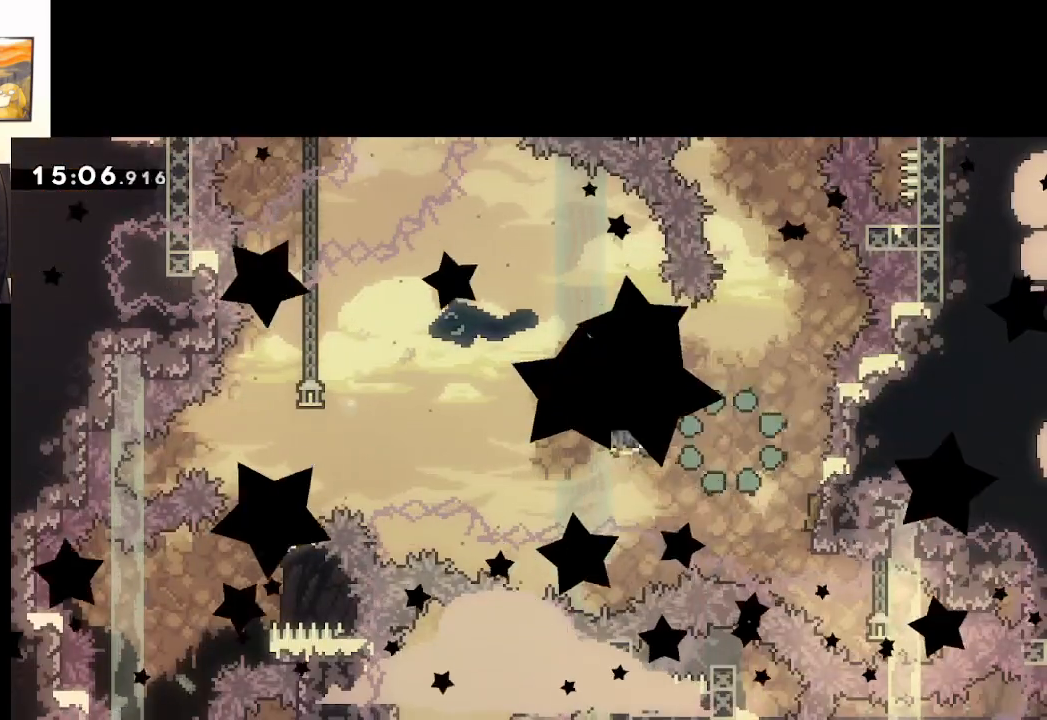
{"buttons": [], "left_stick": "center", "right_stick": "center", "events": [[33, "A", "up"], [83, "A", "down"], [200, "A", "up"]]}
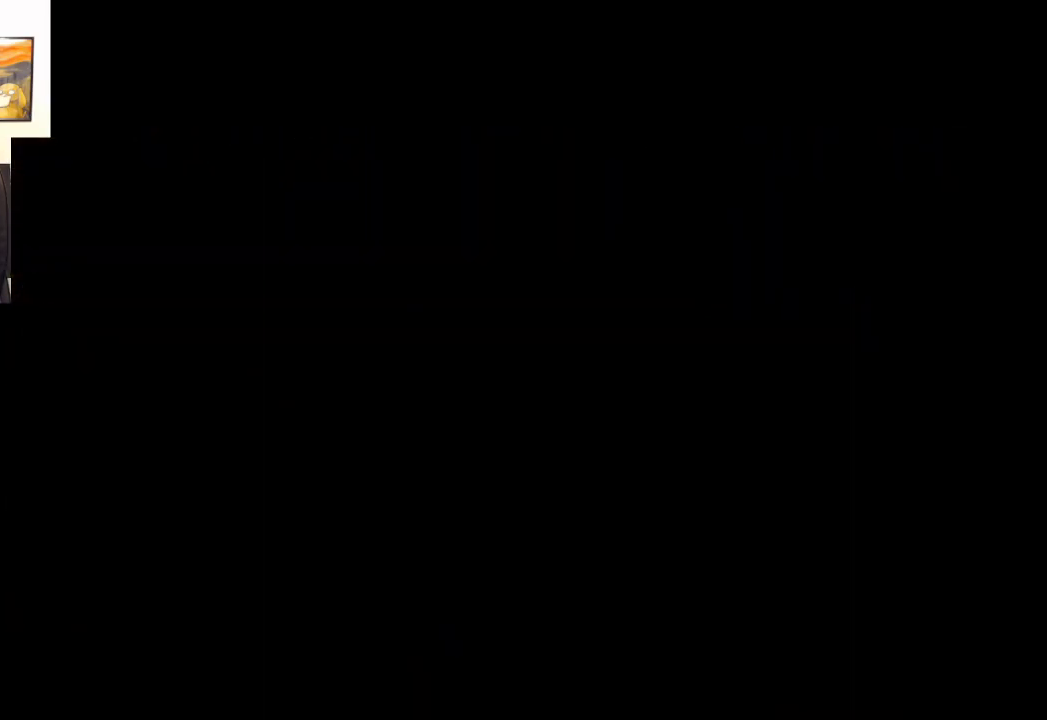
{"buttons": [], "left_stick": "center", "right_stick": "center", "events": []}
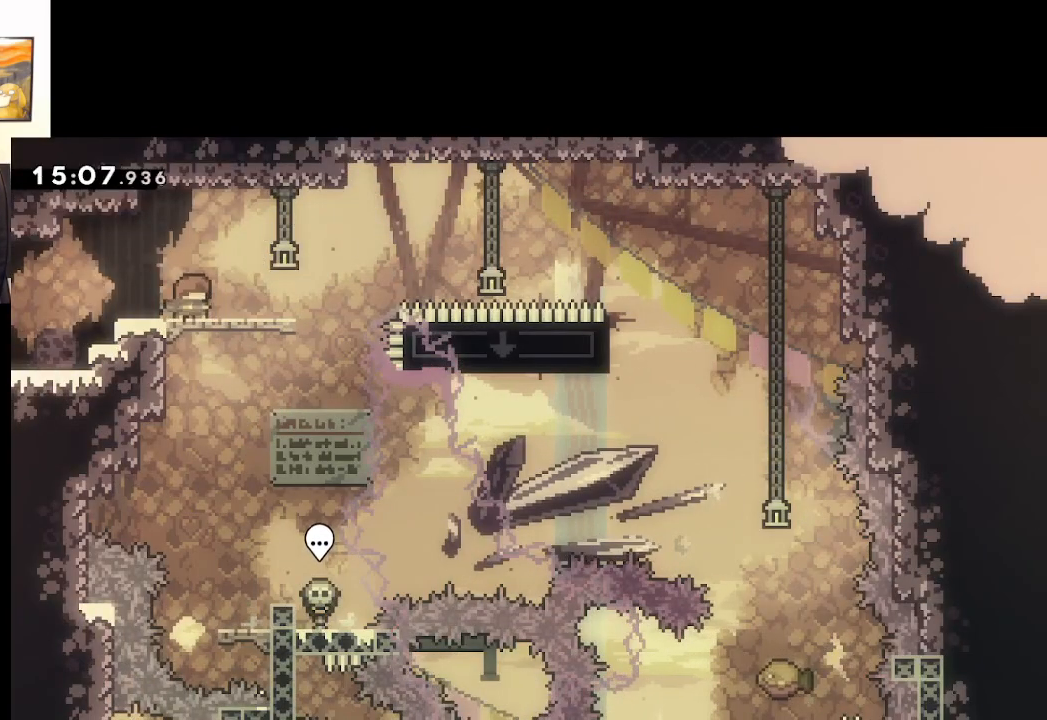
{"buttons": ["X"], "left_stick": "down", "right_stick": "center", "events": [[333, "X", "down"], [417, "left_stick", "down"]]}
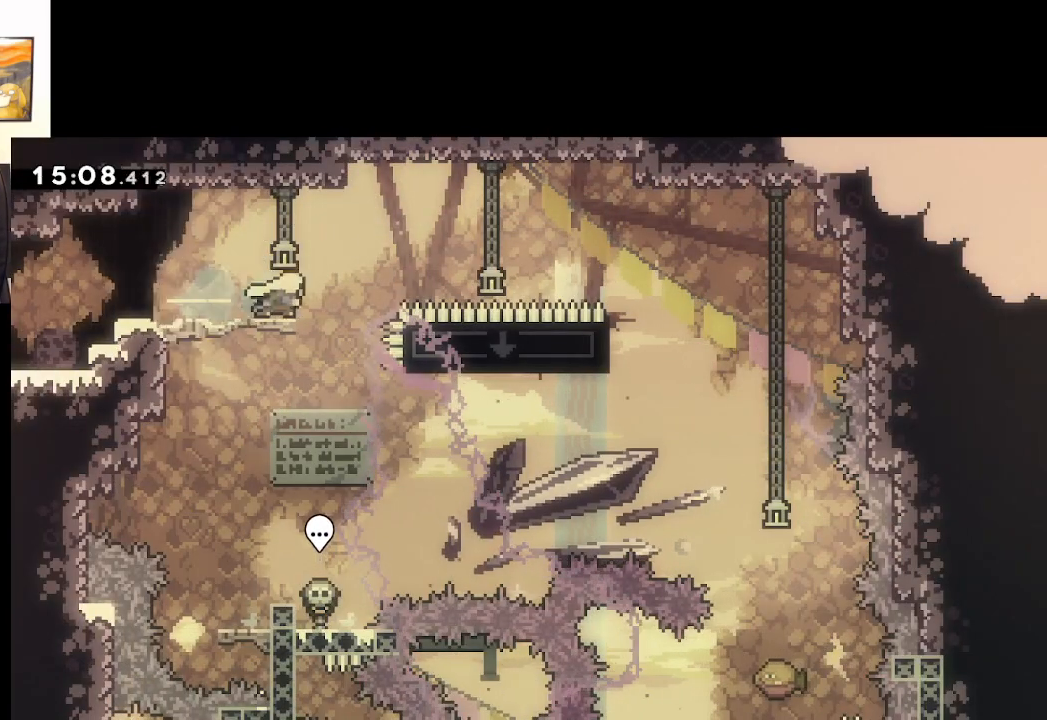
{"buttons": ["A"], "left_stick": "down-right", "right_stick": "center", "events": [[17, "left_stick", "down-right"], [67, "A", "down"], [367, "X", "up"]]}
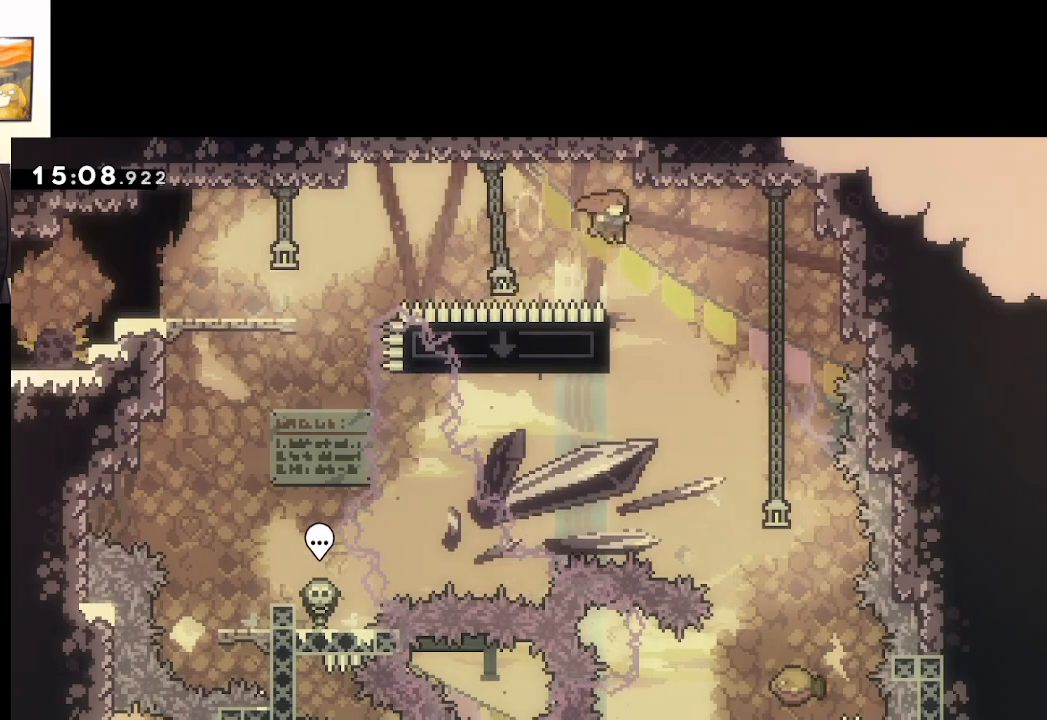
{"buttons": ["A", "L2"], "left_stick": "right", "right_stick": "center", "events": [[133, "left_stick", "left"], [233, "X", "down"], [367, "L2", "down"], [450, "X", "up"], [500, "left_stick", "right"]]}
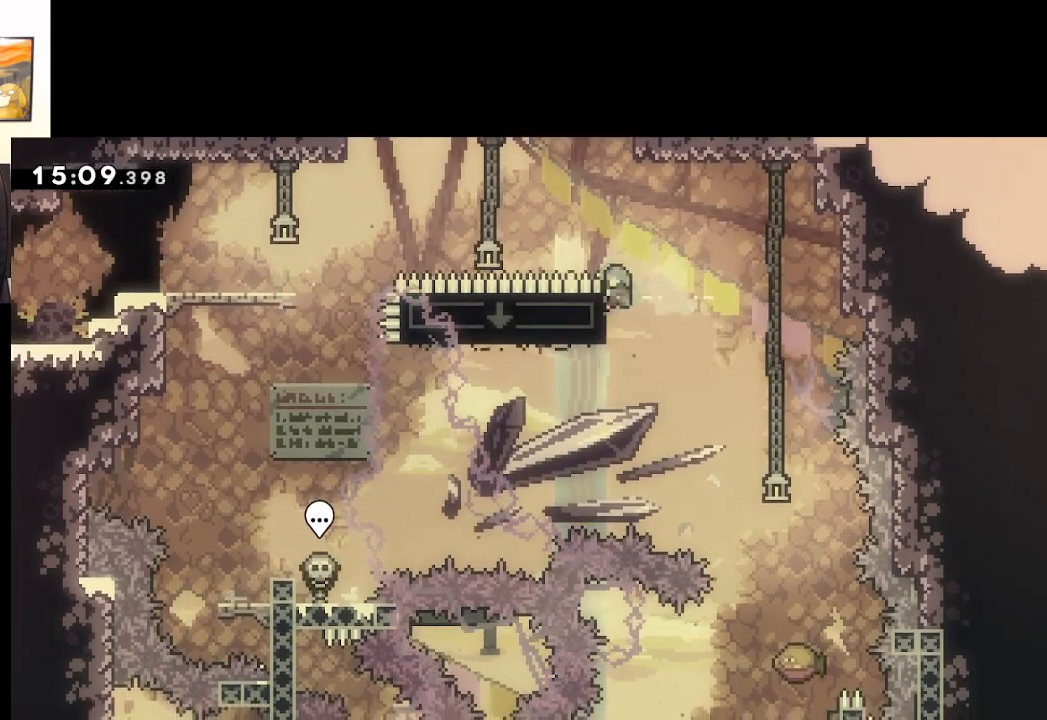
{"buttons": ["A"], "left_stick": "right", "right_stick": "center", "events": [[50, "L2", "up"]]}
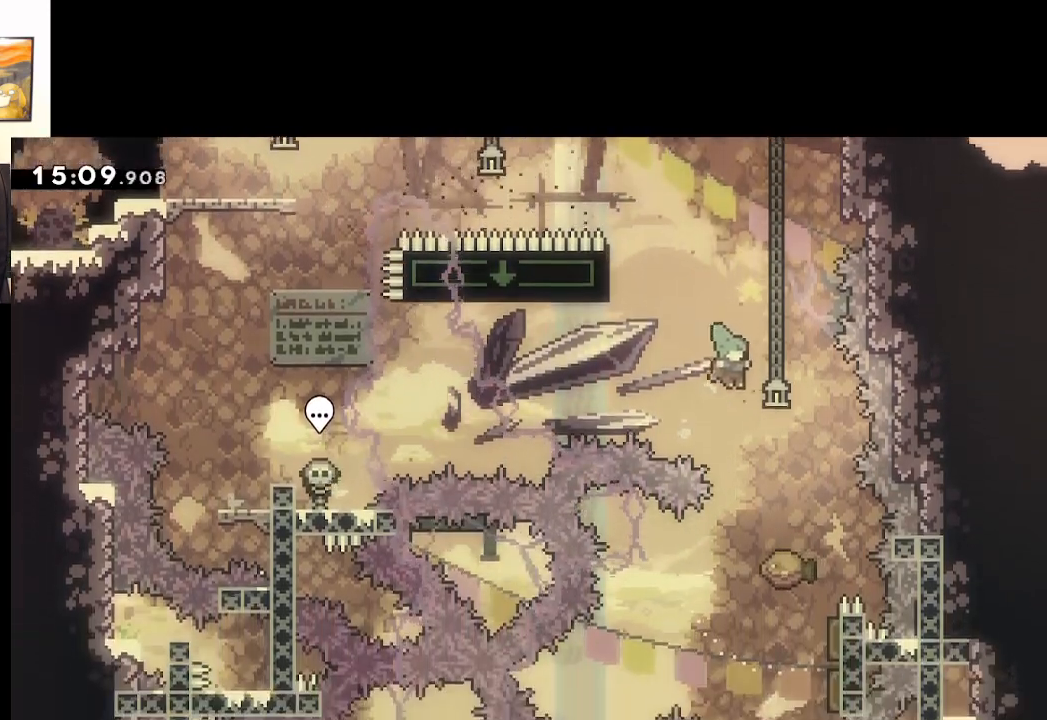
{"buttons": ["A"], "left_stick": "down", "right_stick": "center", "events": [[117, "left_stick", "down"], [350, "X", "down"], [483, "X", "up"]]}
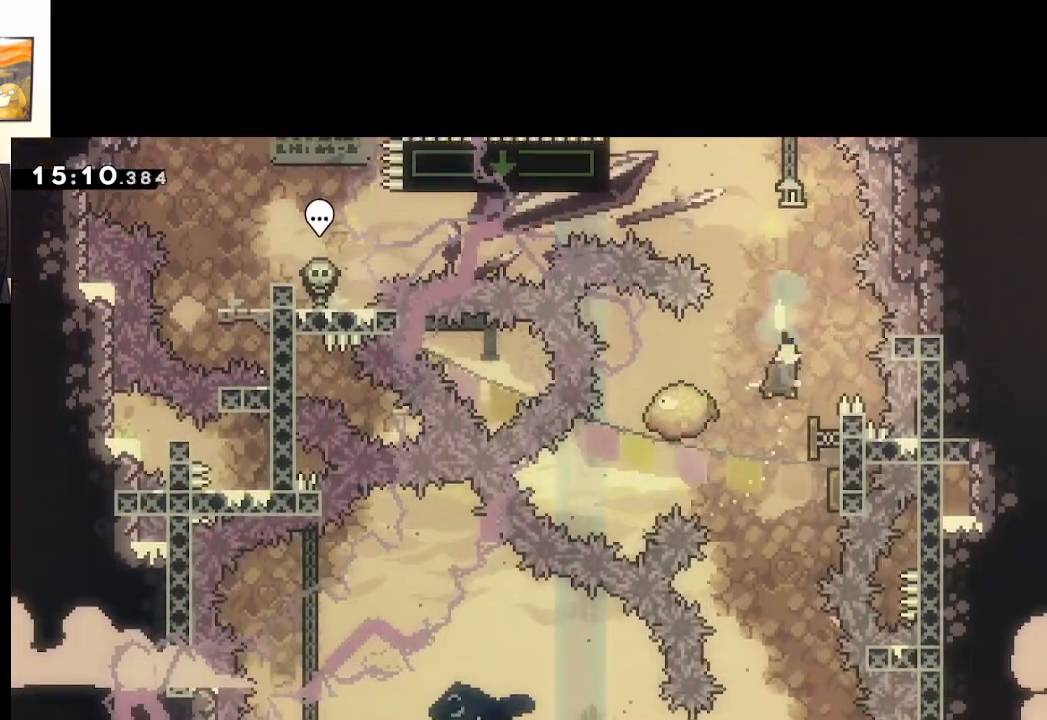
{"buttons": ["A"], "left_stick": "down", "right_stick": "center", "events": []}
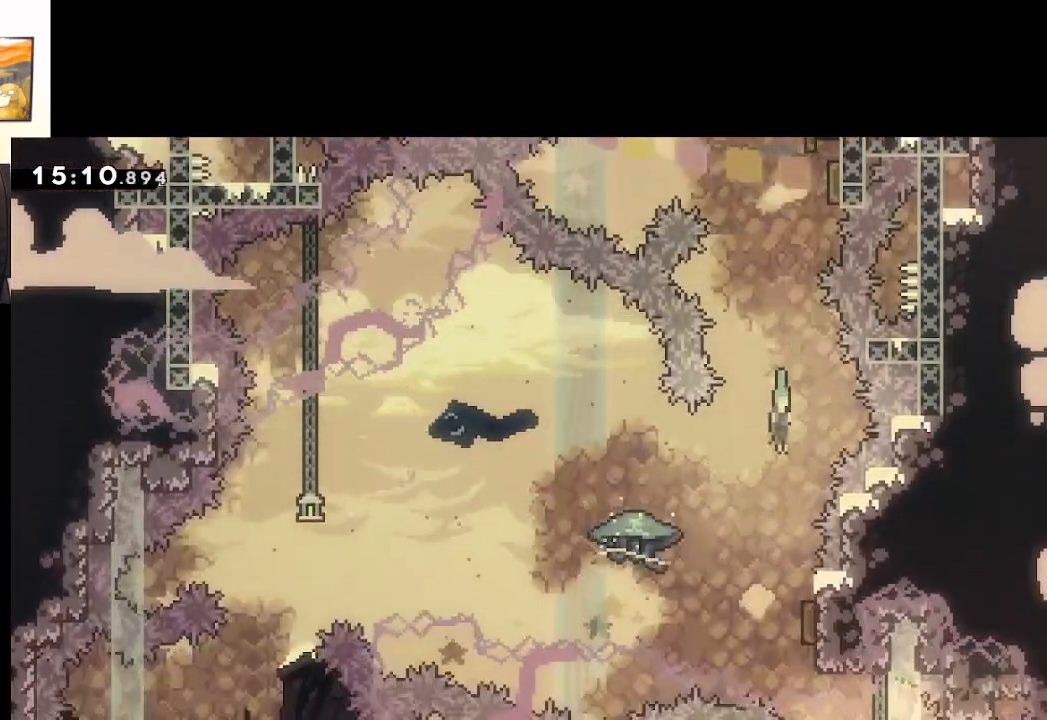
{"buttons": ["A", "L2", "L3"], "left_stick": "down-left", "right_stick": "center", "events": [[317, "L2", "down"], [317, "L3", "down"], [317, "left_stick", "down-left"]]}
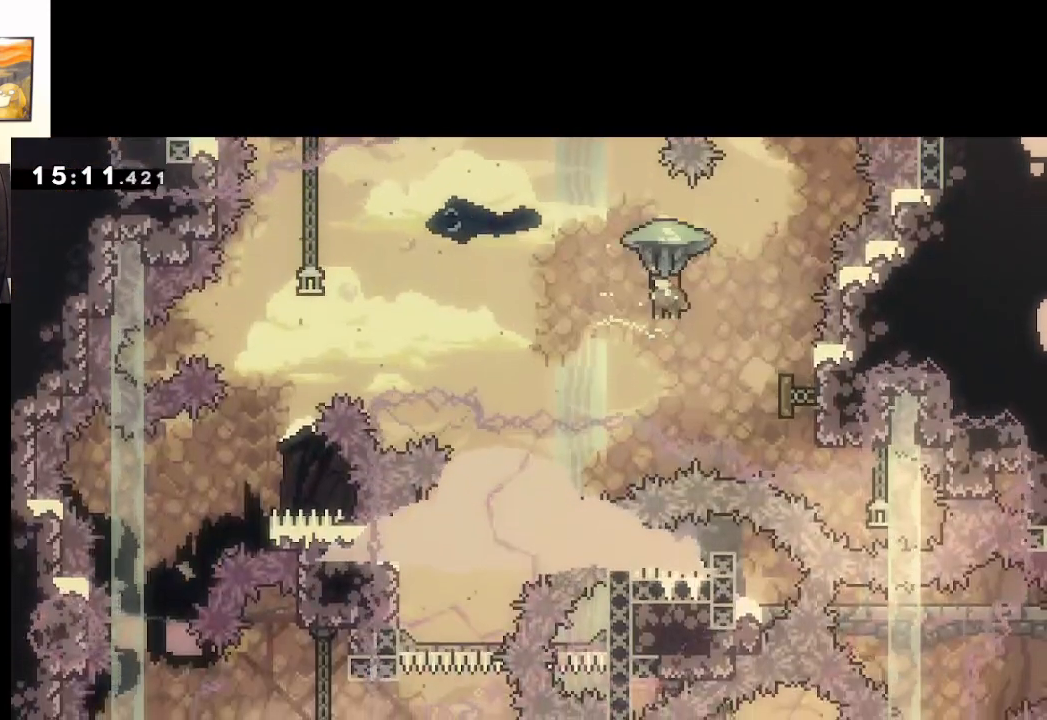
{"buttons": ["A", "L2", "L3"], "left_stick": "down-left", "right_stick": "center", "events": []}
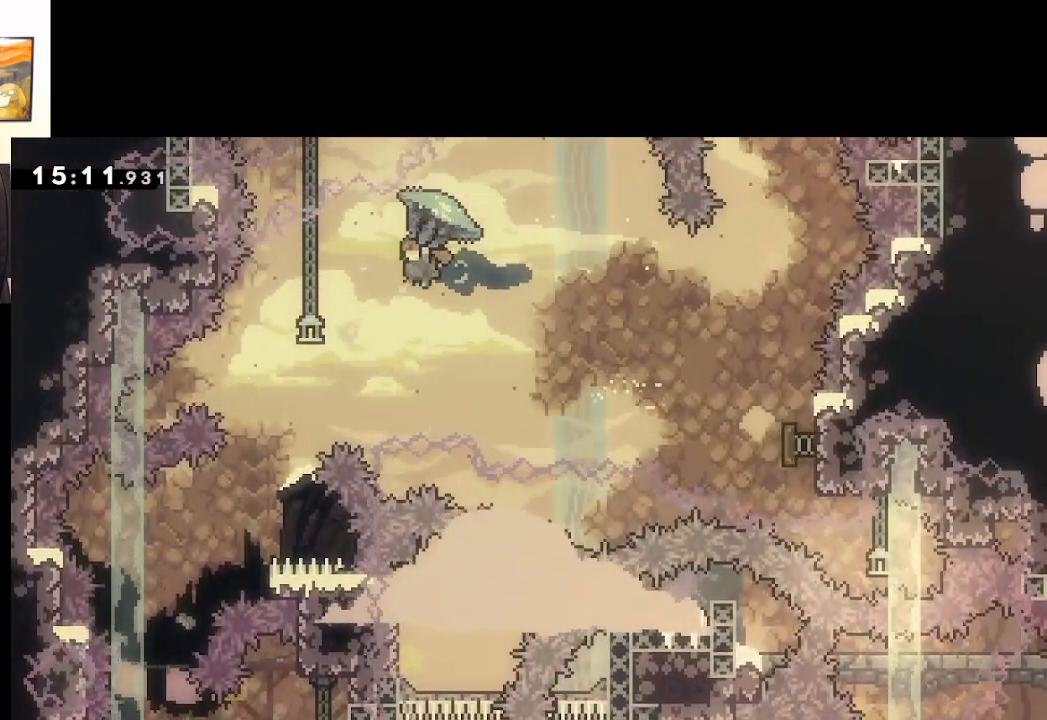
{"buttons": ["A", "L2"], "left_stick": "down-left", "right_stick": "center", "events": [[183, "left_stick", "down"], [283, "L3", "up"], [367, "left_stick", "down-left"]]}
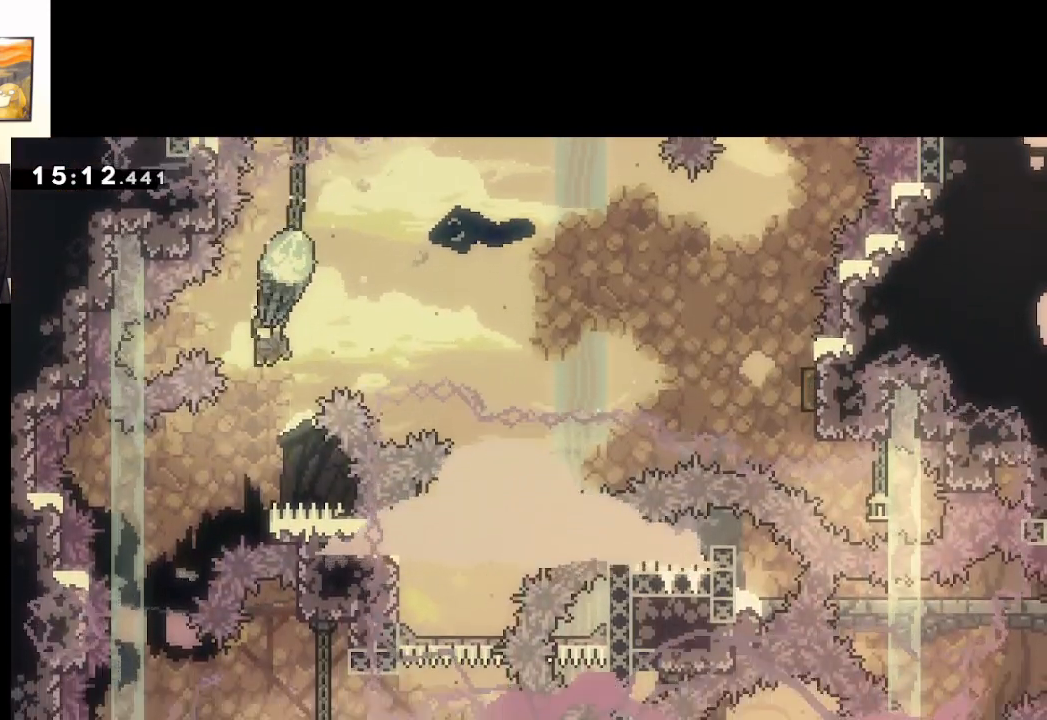
{"buttons": ["A", "L2"], "left_stick": "down", "right_stick": "center", "events": [[33, "left_stick", "down"], [167, "left_stick", "down-left"], [350, "left_stick", "down"]]}
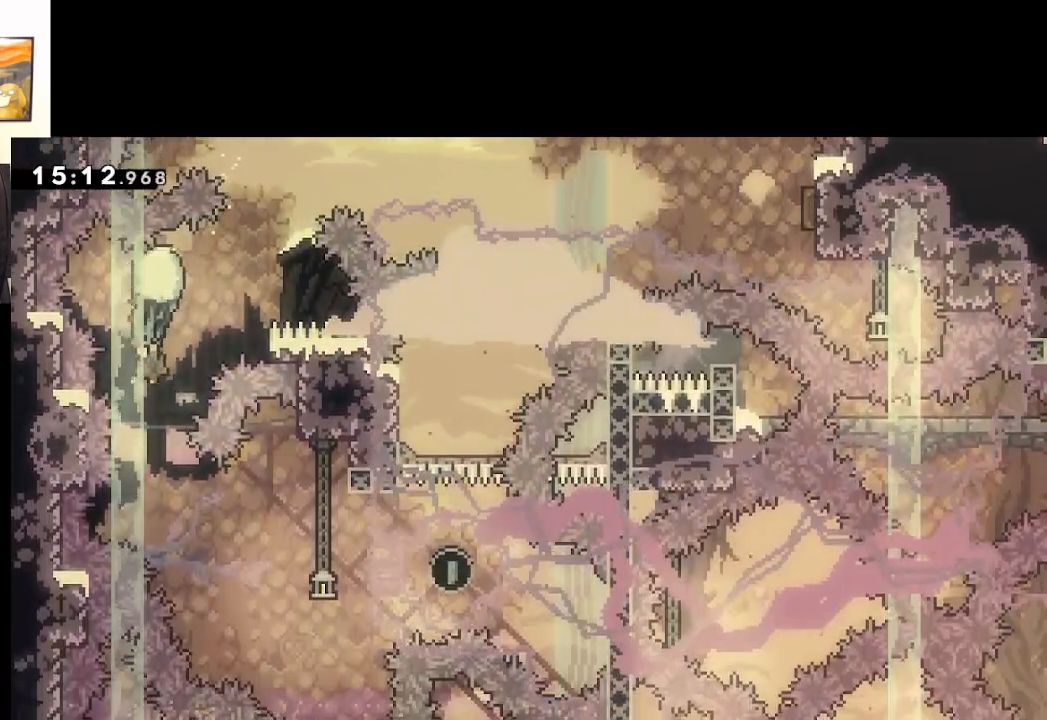
{"buttons": ["A", "L2"], "left_stick": "right", "right_stick": "center", "events": [[33, "left_stick", "center"], [217, "left_stick", "down-right"], [383, "left_stick", "right"]]}
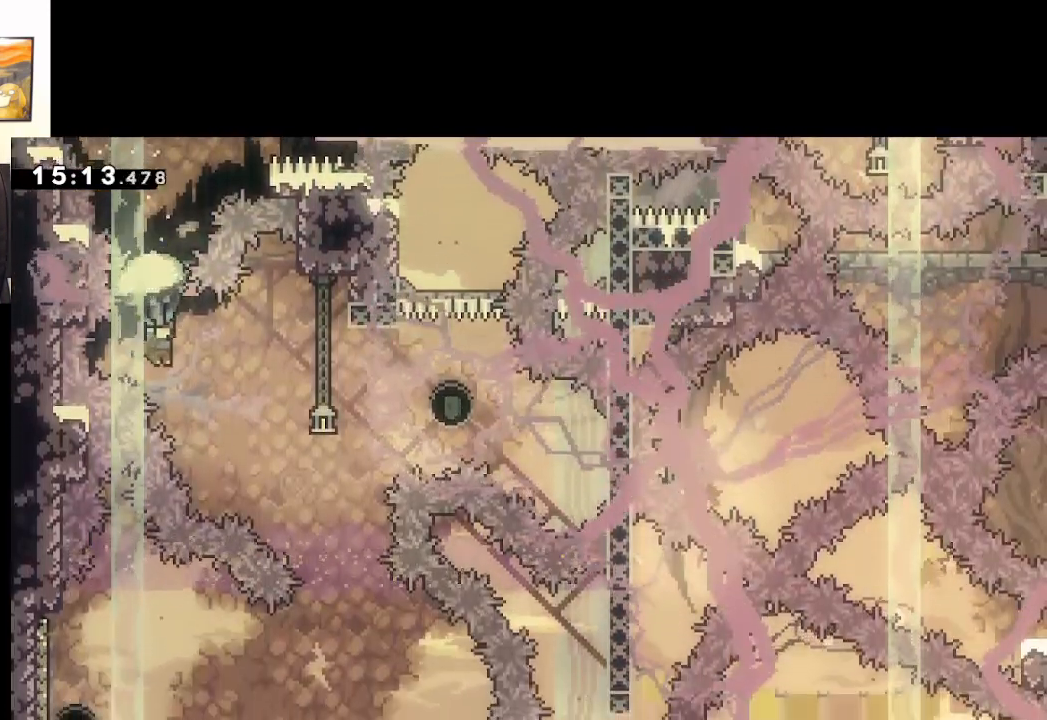
{"buttons": ["A", "L2"], "left_stick": "center", "right_stick": "center", "events": [[317, "left_stick", "center"]]}
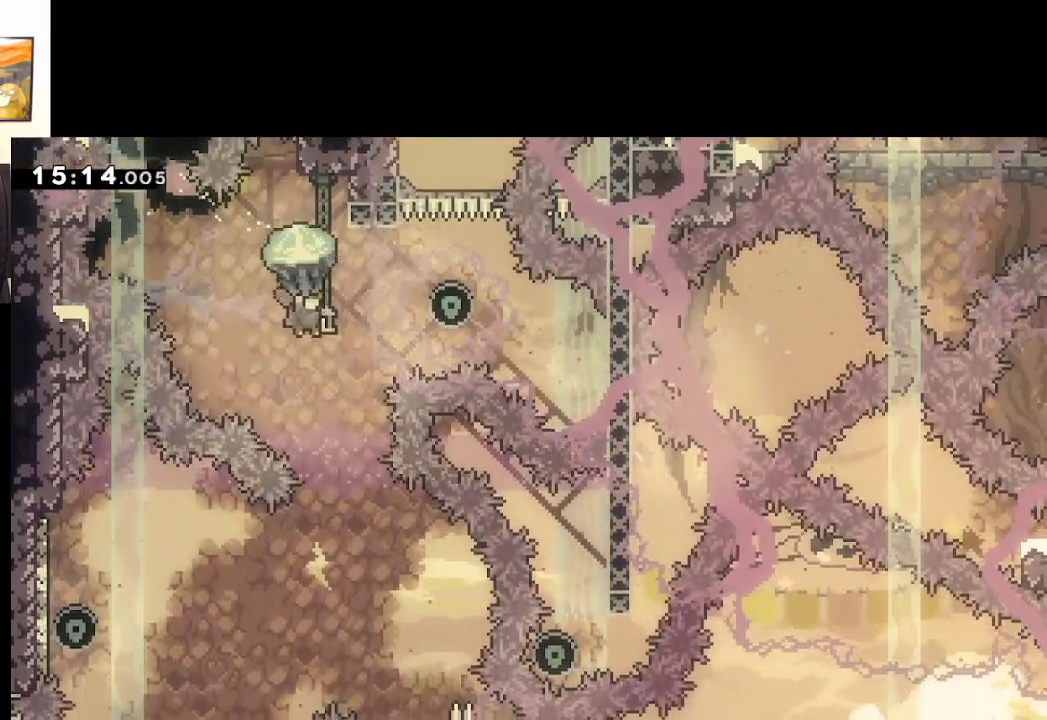
{"buttons": ["A"], "left_stick": "down-right", "right_stick": "center", "events": [[100, "left_stick", "right"], [267, "left_stick", "center"], [367, "left_stick", "down-right"], [433, "L2", "up"]]}
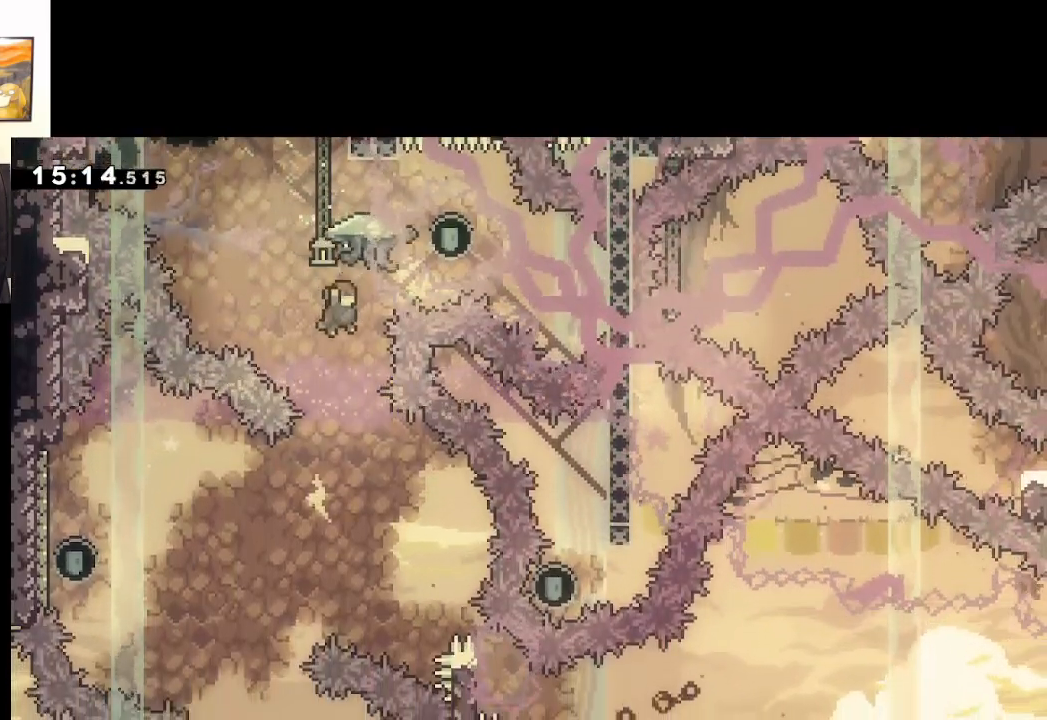
{"buttons": ["A"], "left_stick": "up", "right_stick": "center", "events": [[67, "left_stick", "center"], [433, "left_stick", "up"]]}
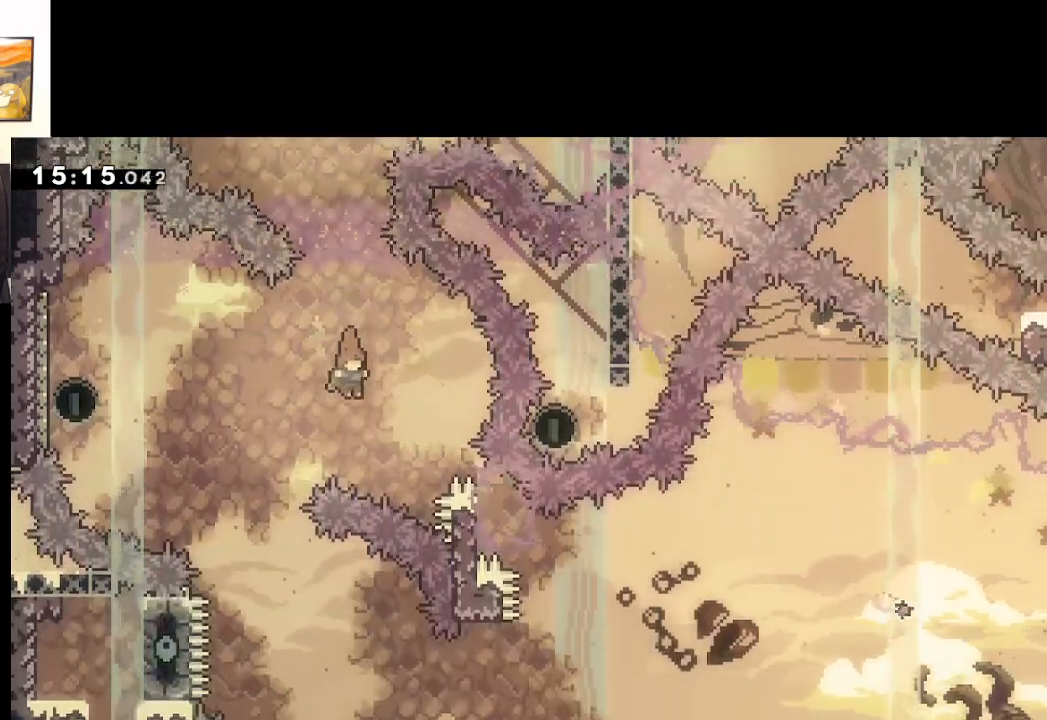
{"buttons": ["A", "X"], "left_stick": "center", "right_stick": "center", "events": [[83, "X", "down"], [217, "left_stick", "up-left"], [467, "left_stick", "center"]]}
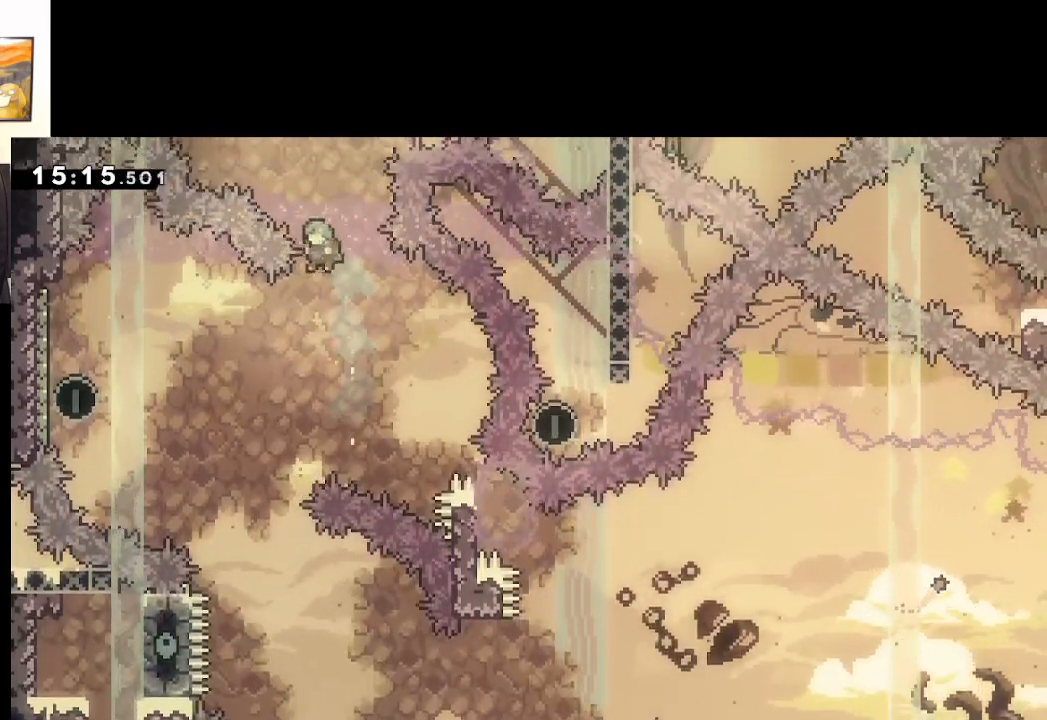
{"buttons": [], "left_stick": "up-left", "right_stick": "center", "events": [[200, "left_stick", "left"], [300, "X", "up"], [400, "left_stick", "center"], [450, "A", "up"], [500, "left_stick", "up-left"]]}
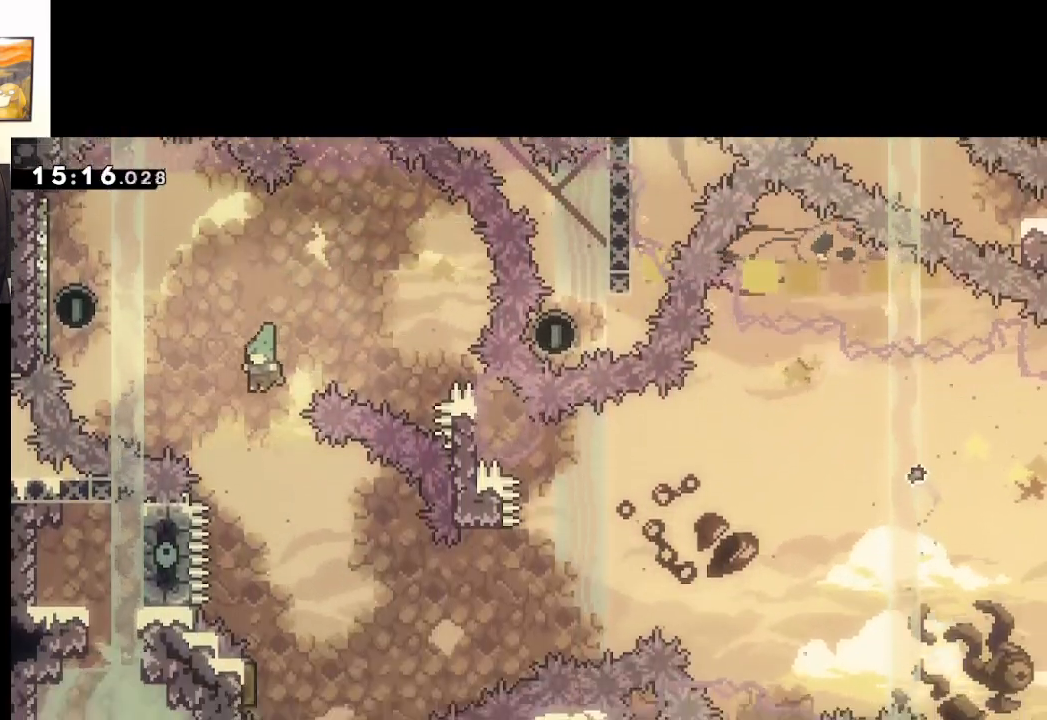
{"buttons": ["A", "L2"], "left_stick": "up", "right_stick": "center", "events": [[83, "L2", "down"], [250, "A", "down"], [367, "left_stick", "up"], [417, "A", "up"], [500, "A", "down"]]}
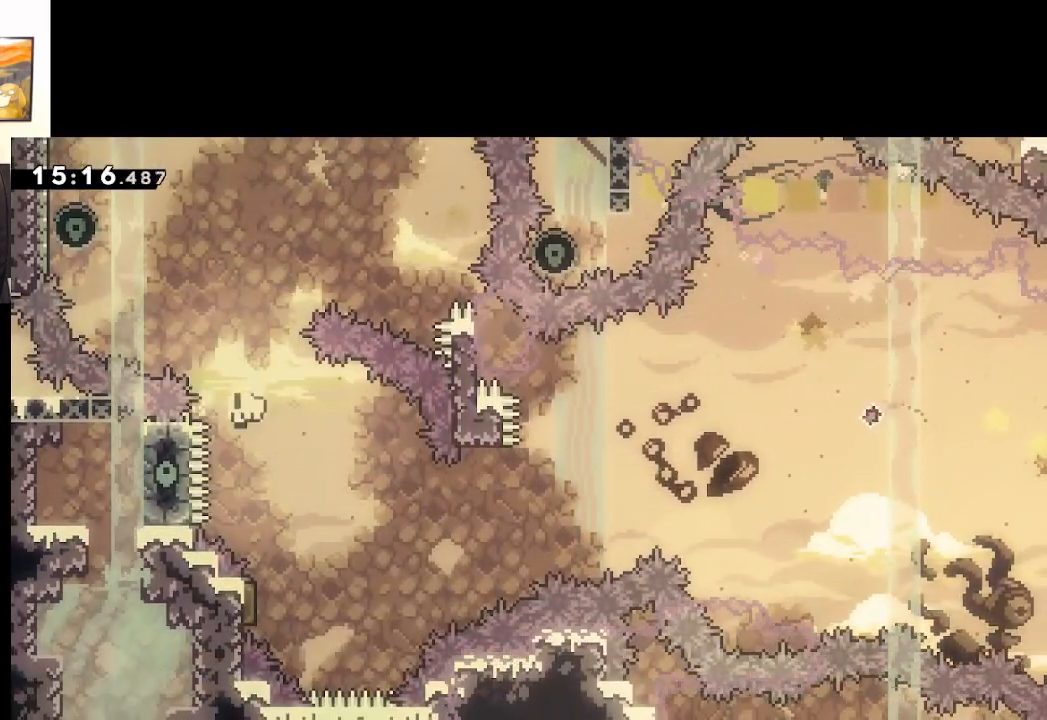
{"buttons": ["A", "L2"], "left_stick": "up", "right_stick": "center", "events": [[167, "A", "up"], [350, "A", "down"]]}
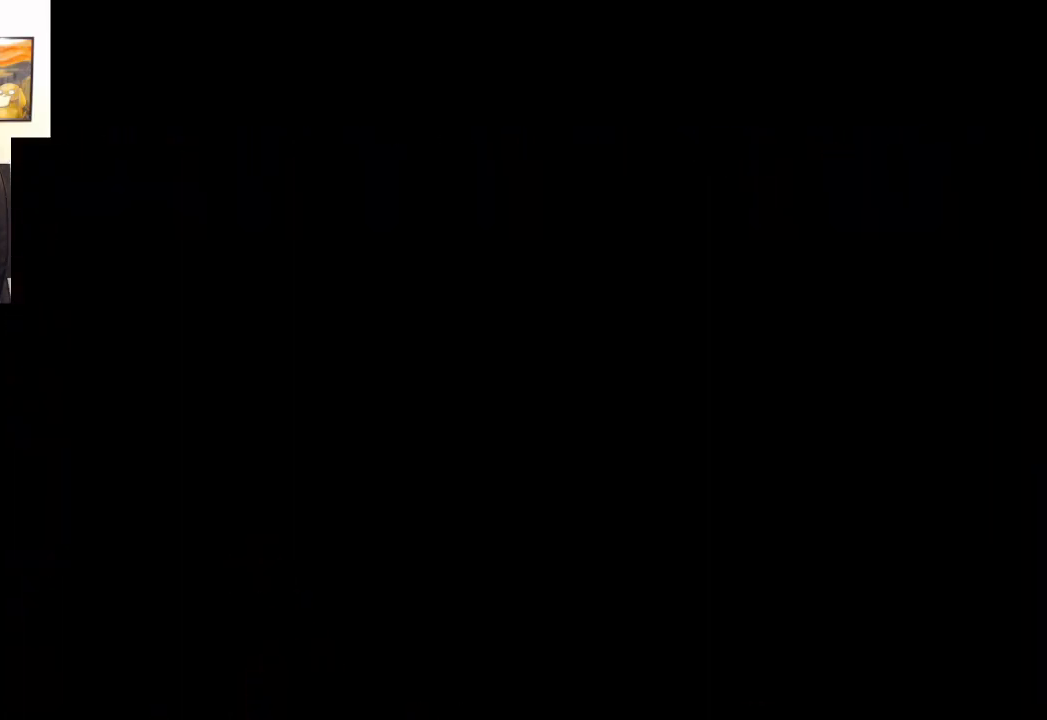
{"buttons": [], "left_stick": "center", "right_stick": "center", "events": [[17, "A", "up"], [67, "left_stick", "up-right"], [117, "L2", "up"], [283, "left_stick", "center"]]}
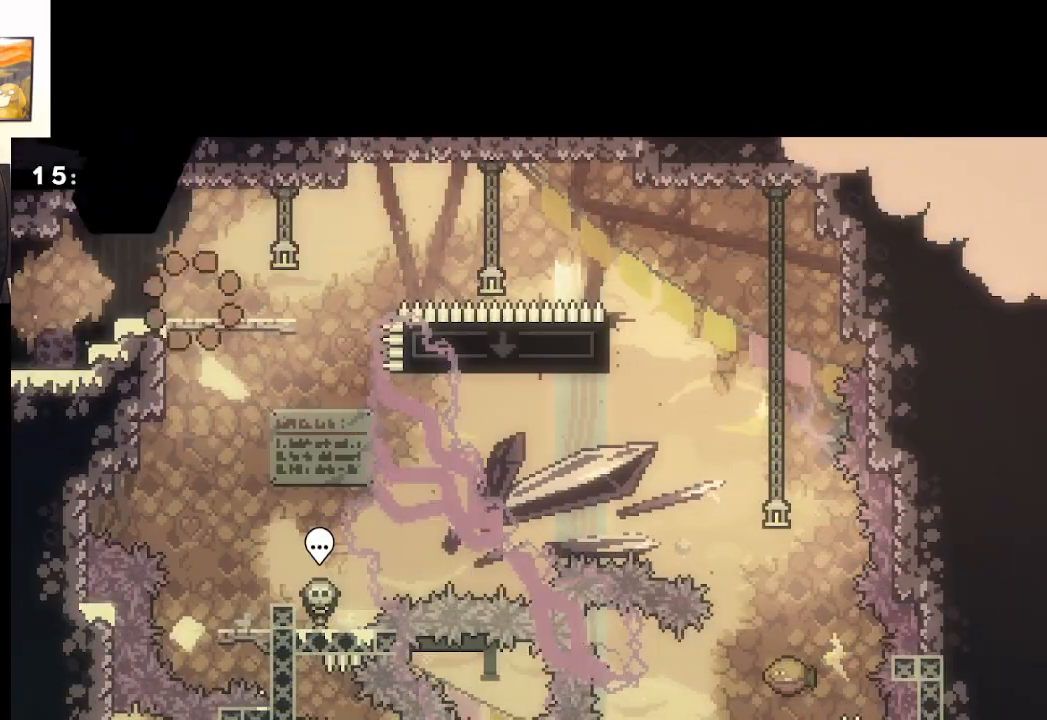
{"buttons": [], "left_stick": "right", "right_stick": "center", "events": [[400, "left_stick", "right"]]}
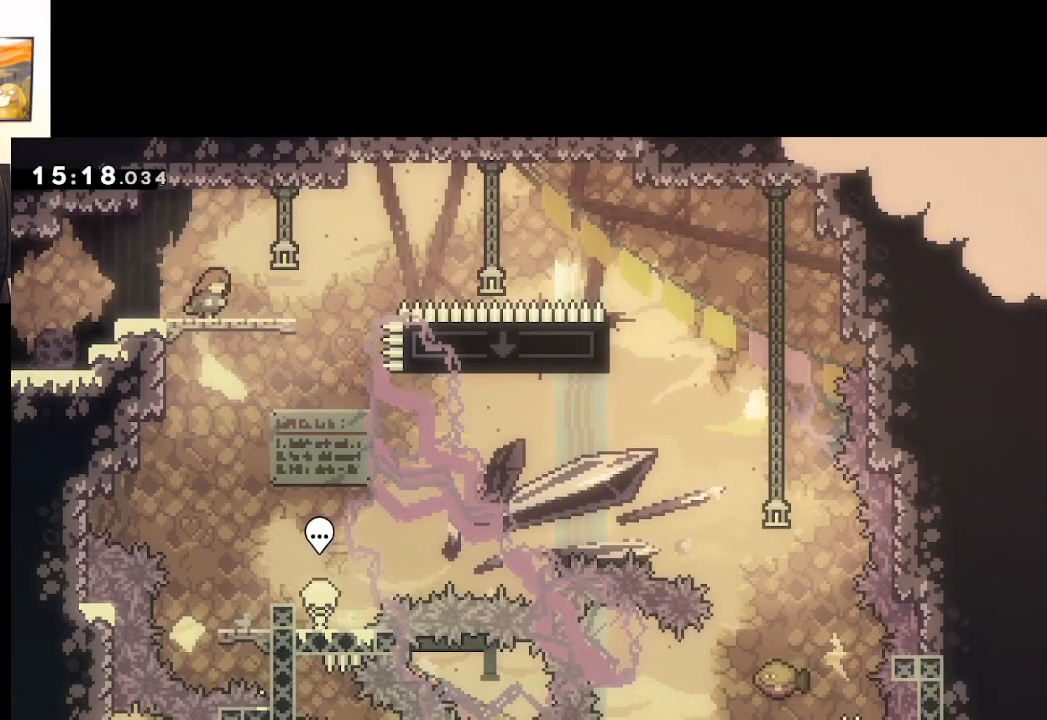
{"buttons": [], "left_stick": "center", "right_stick": "center", "events": [[200, "left_stick", "center"]]}
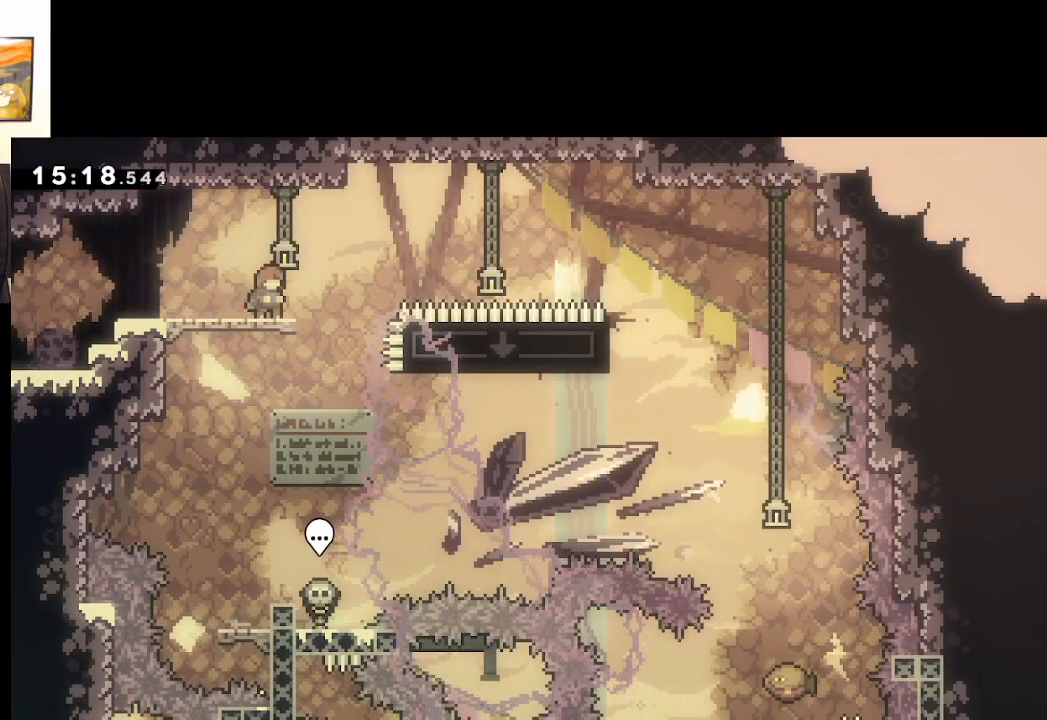
{"buttons": [], "left_stick": "left", "right_stick": "center", "events": [[133, "left_stick", "left"]]}
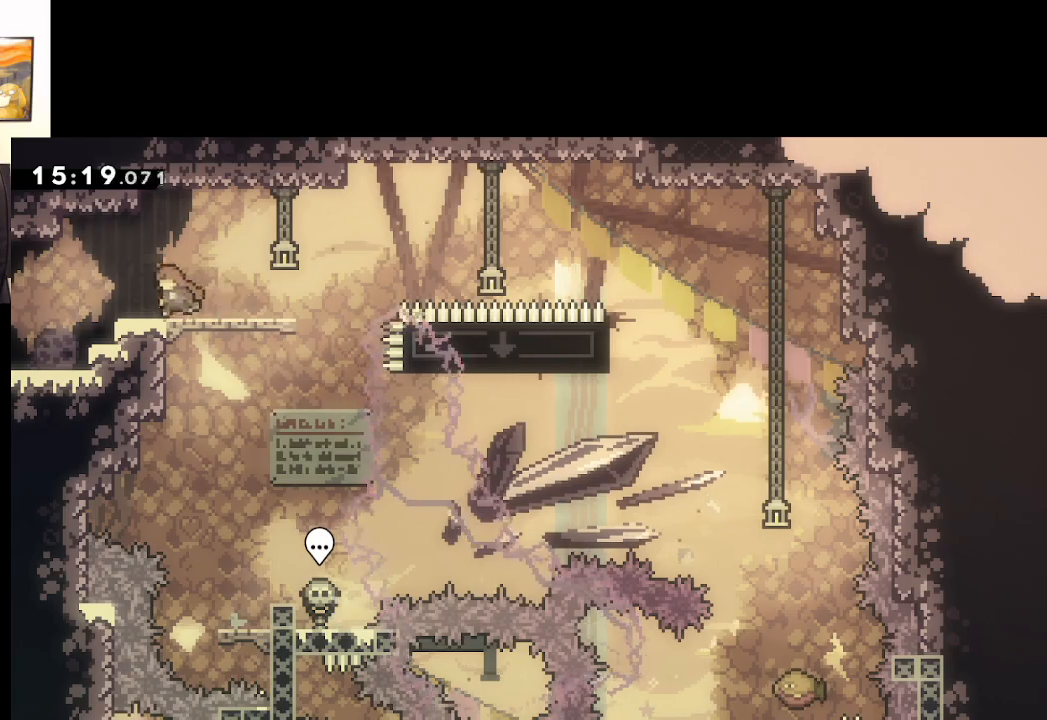
{"buttons": ["A", "X"], "left_stick": "down-right", "right_stick": "center", "events": [[17, "left_stick", "down-right"], [83, "X", "down"], [267, "A", "down"]]}
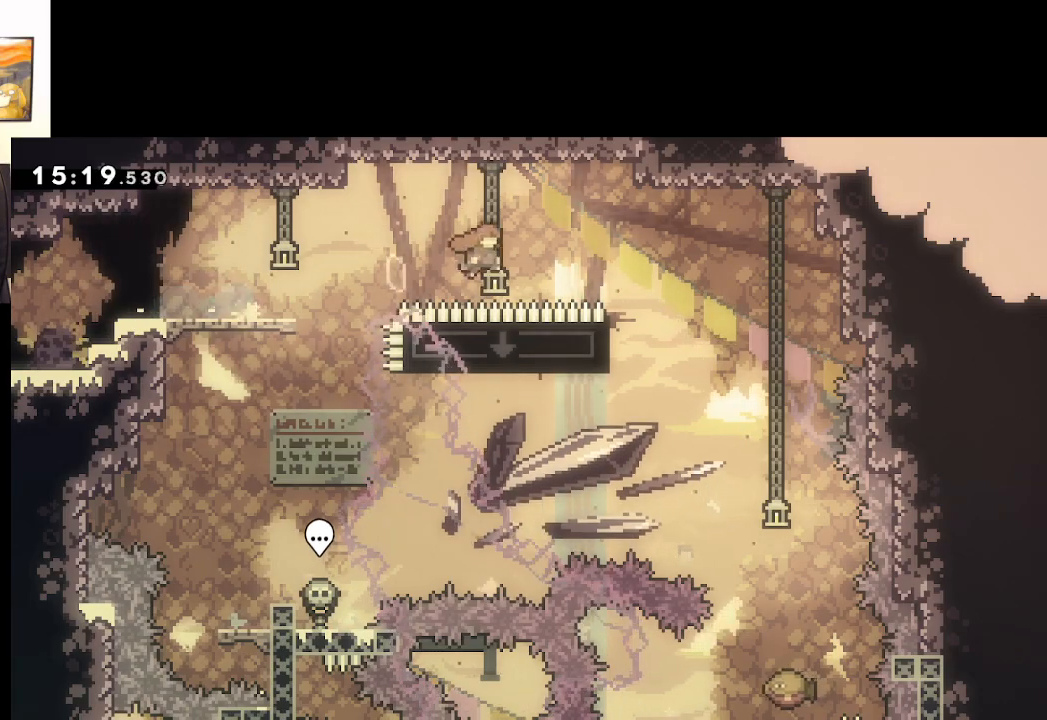
{"buttons": ["A", "X", "L2"], "left_stick": "left", "right_stick": "center", "events": [[167, "X", "up"], [233, "left_stick", "left"], [333, "X", "down"], [467, "L2", "down"]]}
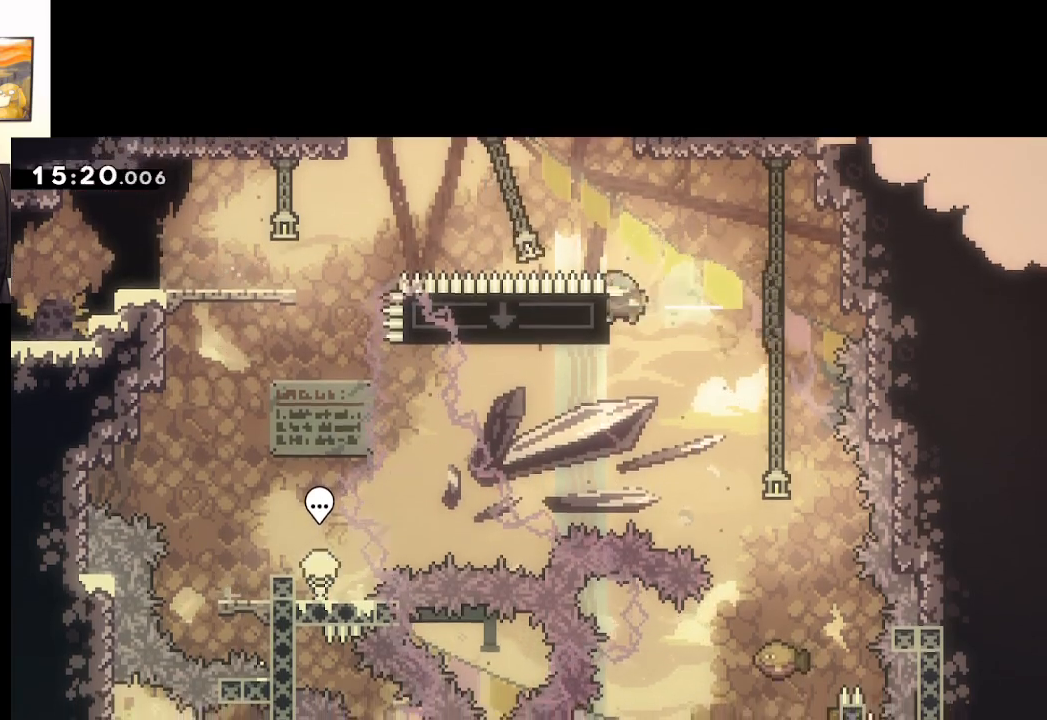
{"buttons": ["A"], "left_stick": "right", "right_stick": "center", "events": [[33, "X", "up"], [117, "left_stick", "right"], [133, "L2", "up"]]}